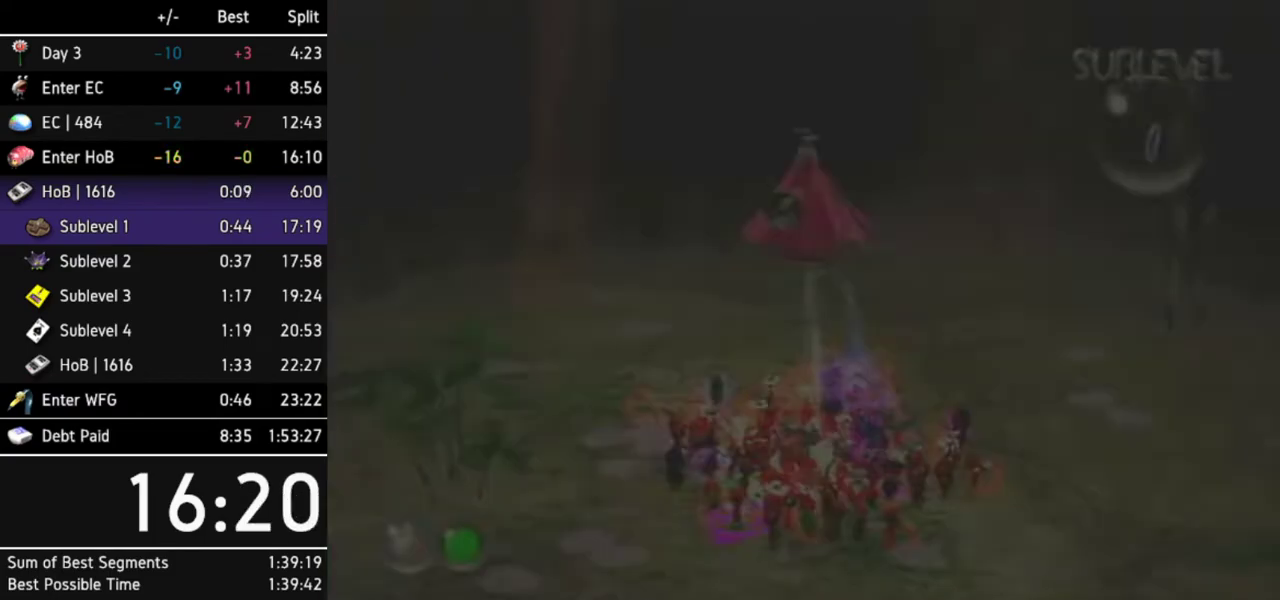
Gameplay with a controller (Nintendo layout); each line is a JSON object with the inputs held at the frame after it. "events" lists button and stick changes between this image and that frame as [ms after this image, input, new state], when the widget could be followed in between. Not read: L3 R3.
{"buttons": ["L1"], "left_stick": "down", "right_stick": "center", "events": [[267, "left_stick", "down"], [433, "L1", "down"]]}
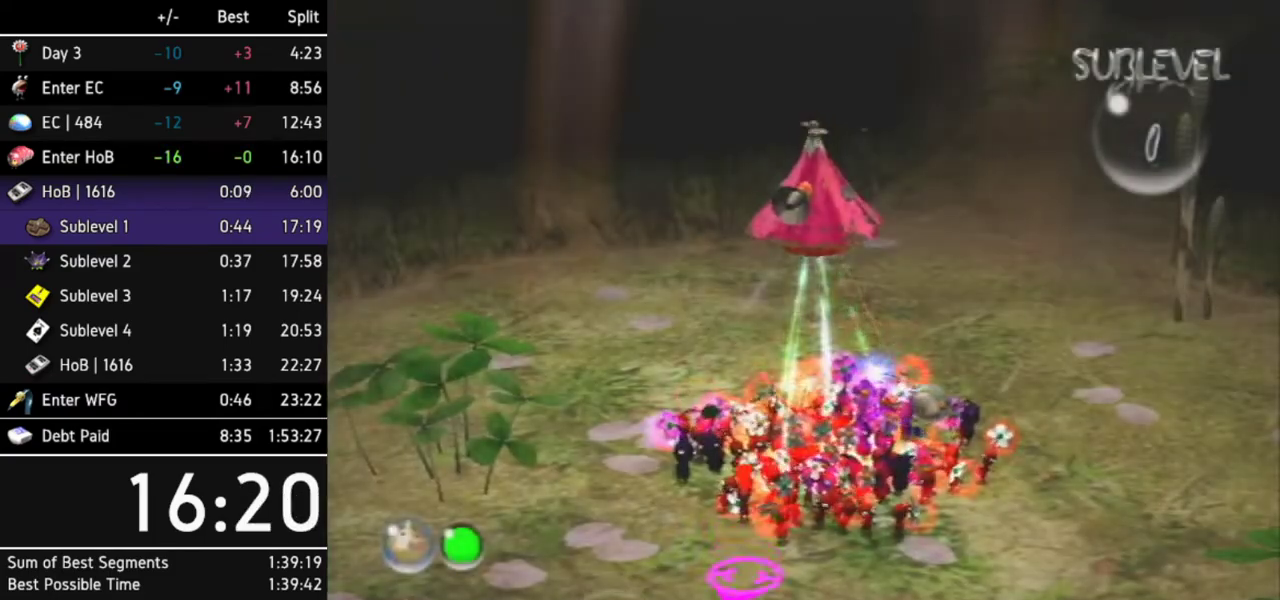
{"buttons": ["B"], "left_stick": "center", "right_stick": "center", "events": [[67, "left_stick", "center"], [100, "L1", "up"], [500, "B", "down"]]}
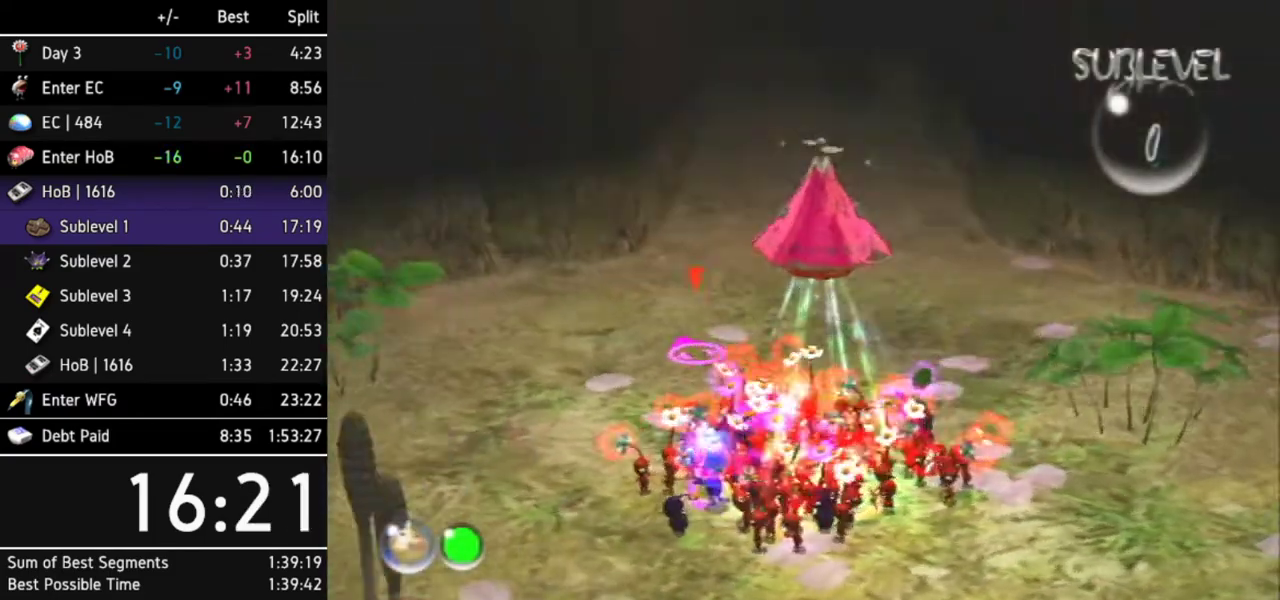
{"buttons": ["B"], "left_stick": "down", "right_stick": "center", "events": [[300, "left_stick", "down"]]}
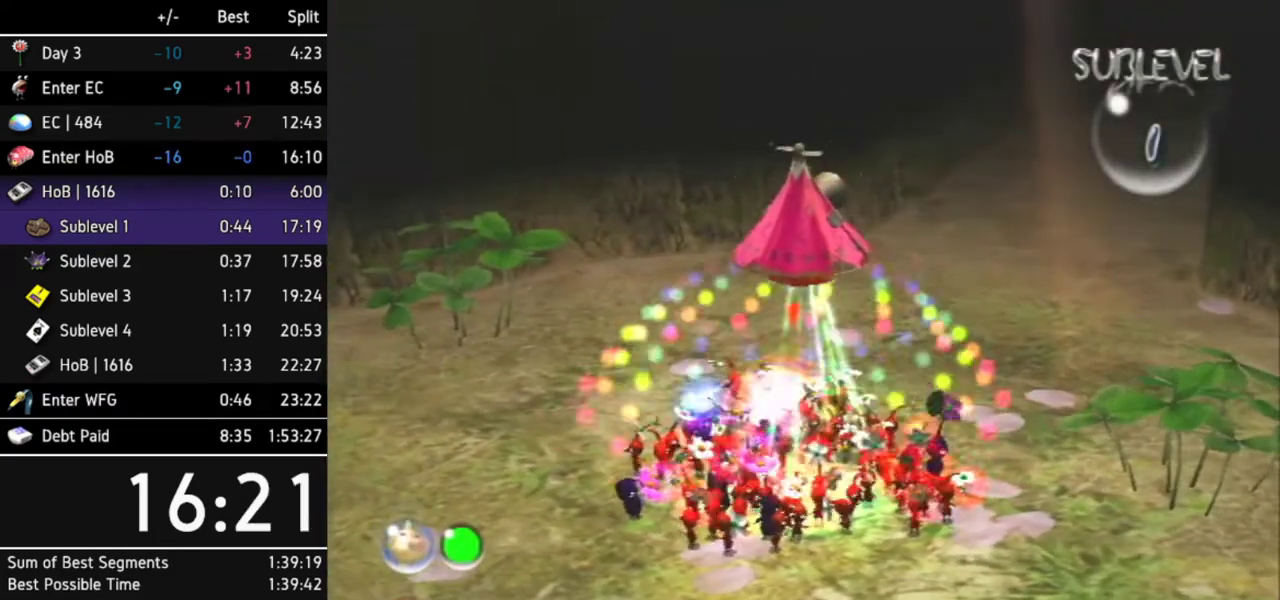
{"buttons": [], "left_stick": "up", "right_stick": "center", "events": [[100, "B", "up"], [133, "left_stick", "left"], [233, "L1", "down"], [300, "left_stick", "up-left"], [400, "L1", "up"], [400, "left_stick", "up"]]}
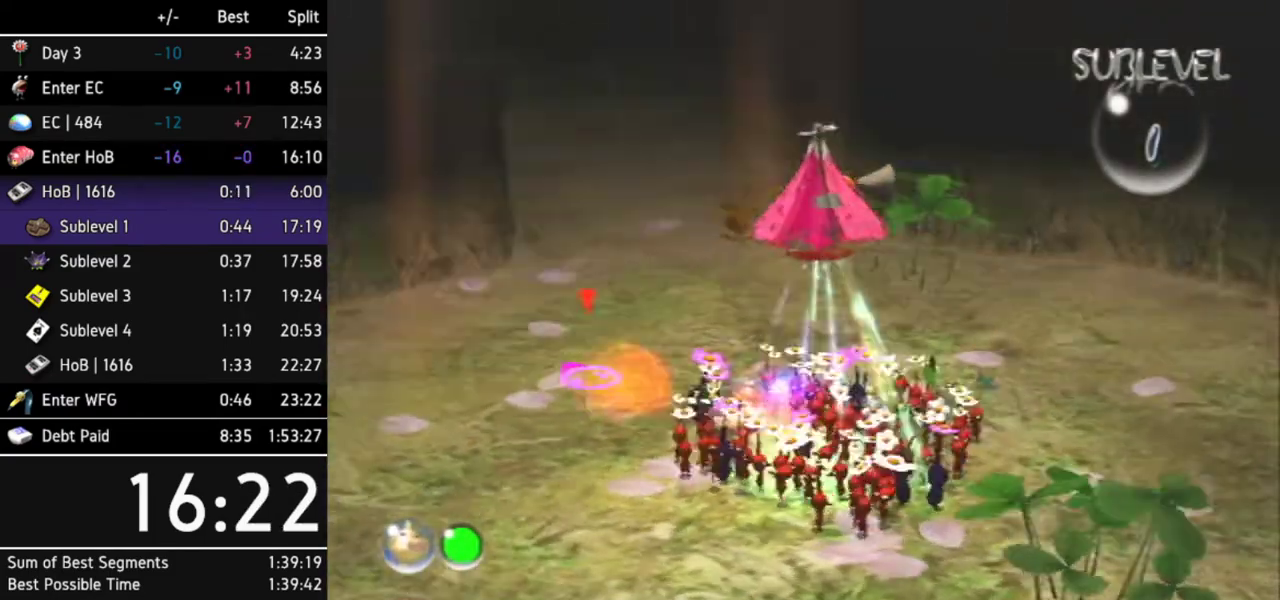
{"buttons": [], "left_stick": "up-left", "right_stick": "center", "events": [[467, "left_stick", "up-left"]]}
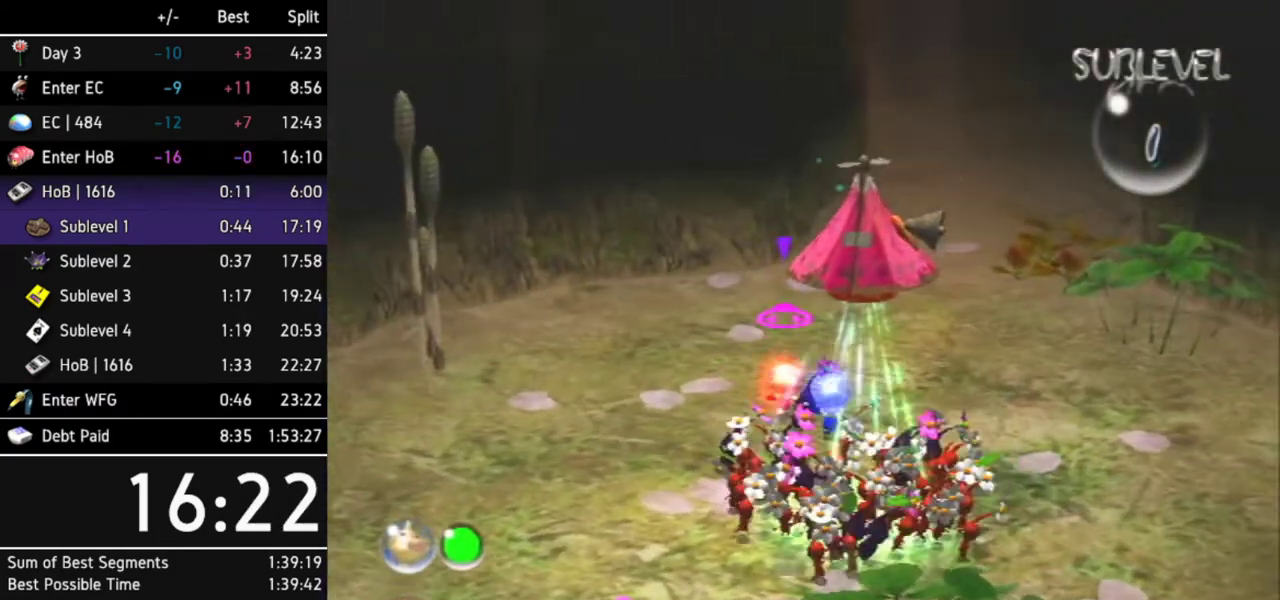
{"buttons": [], "left_stick": "left", "right_stick": "center"}
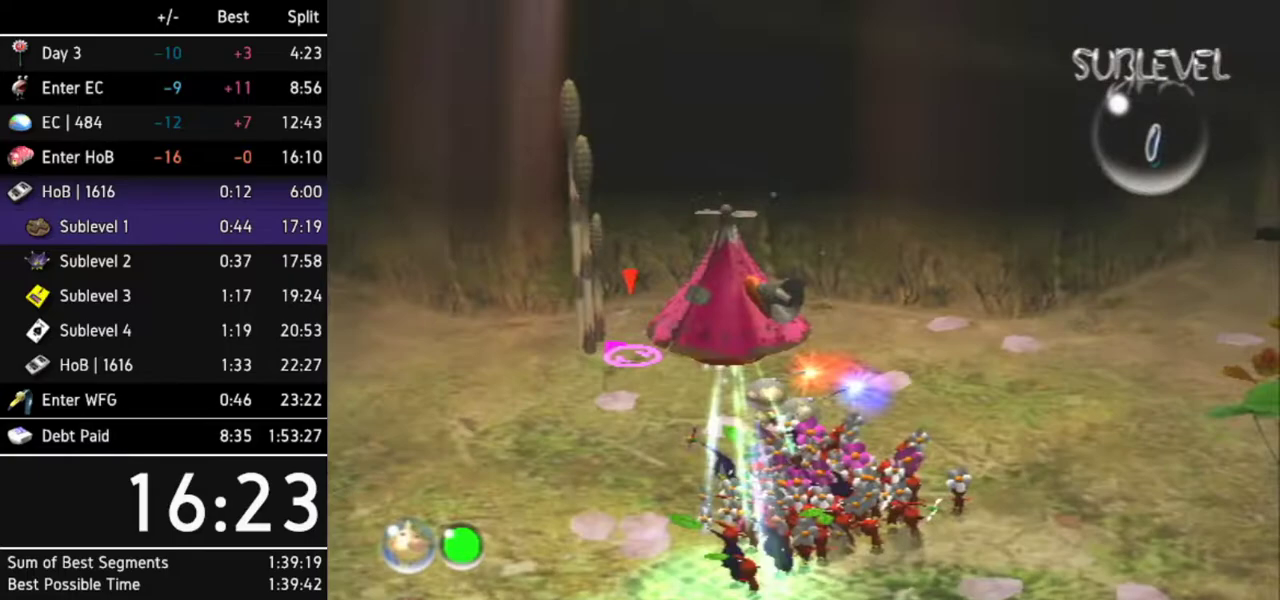
{"buttons": [], "left_stick": "up", "right_stick": "center"}
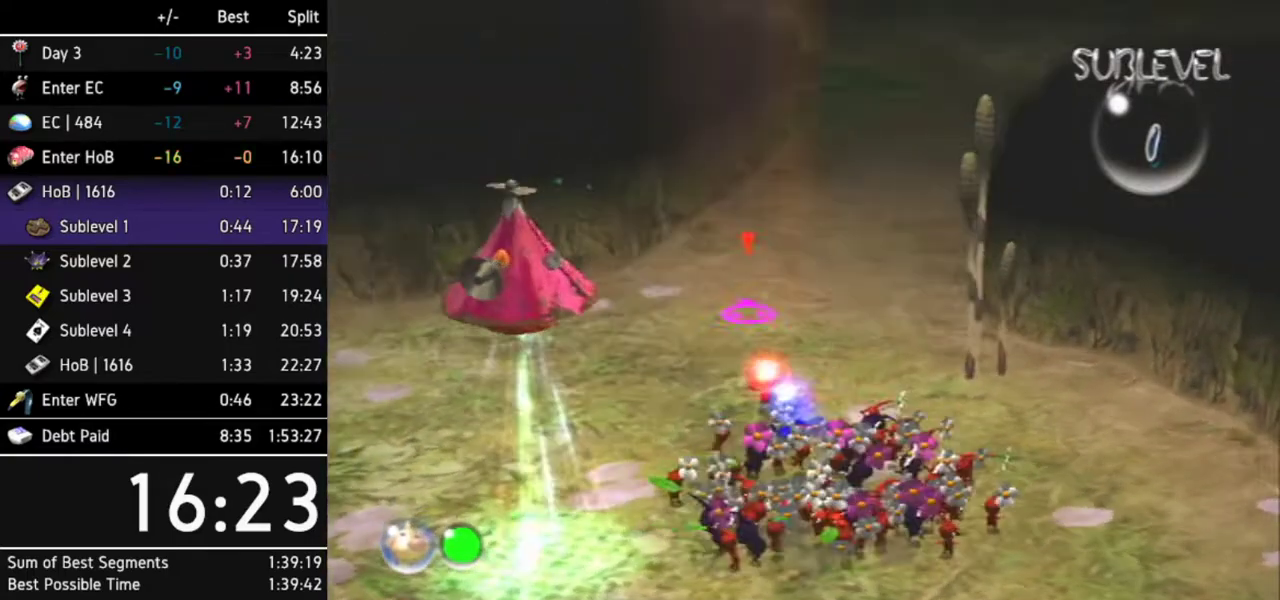
{"buttons": [], "left_stick": "up-right", "right_stick": "center", "events": [[500, "left_stick", "up-right"]]}
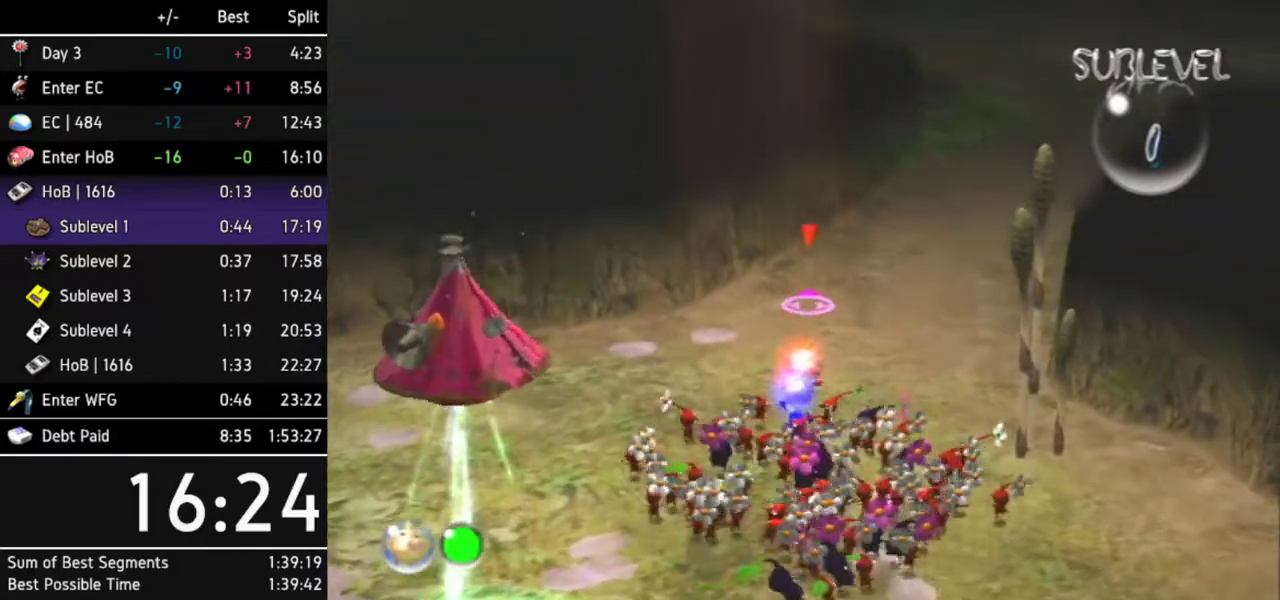
{"buttons": [], "left_stick": "up", "right_stick": "center", "events": [[167, "L1", "down"], [300, "left_stick", "up"], [333, "L1", "up"]]}
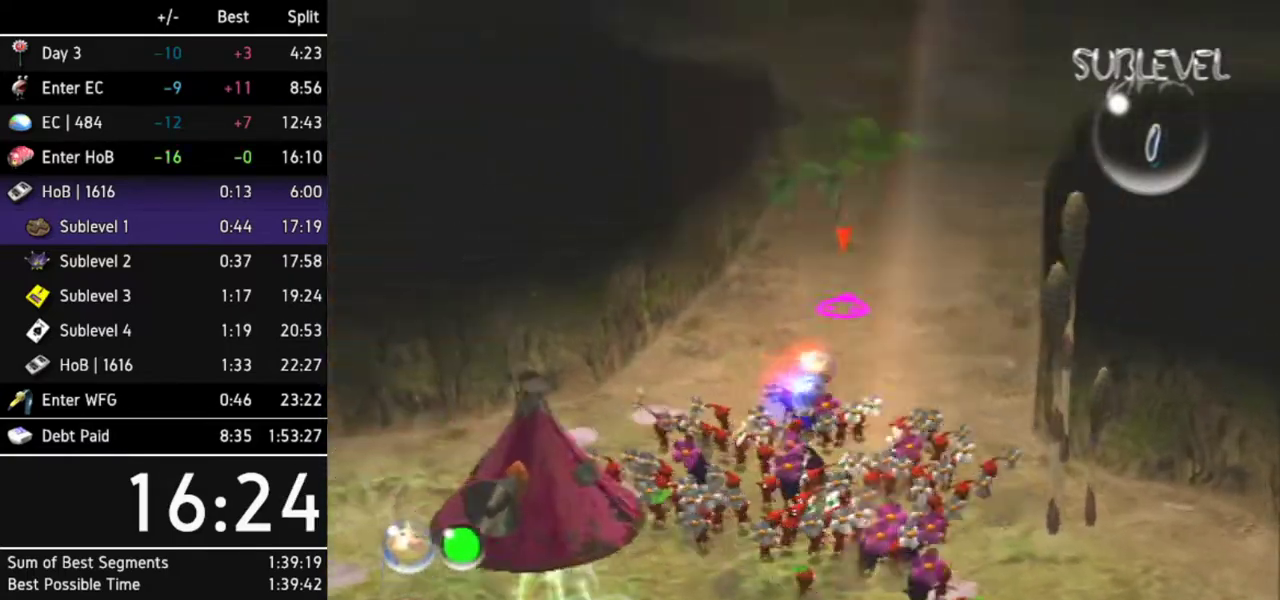
{"buttons": [], "left_stick": "up", "right_stick": "center", "events": [[100, "Z", "down"], [233, "Z", "up"]]}
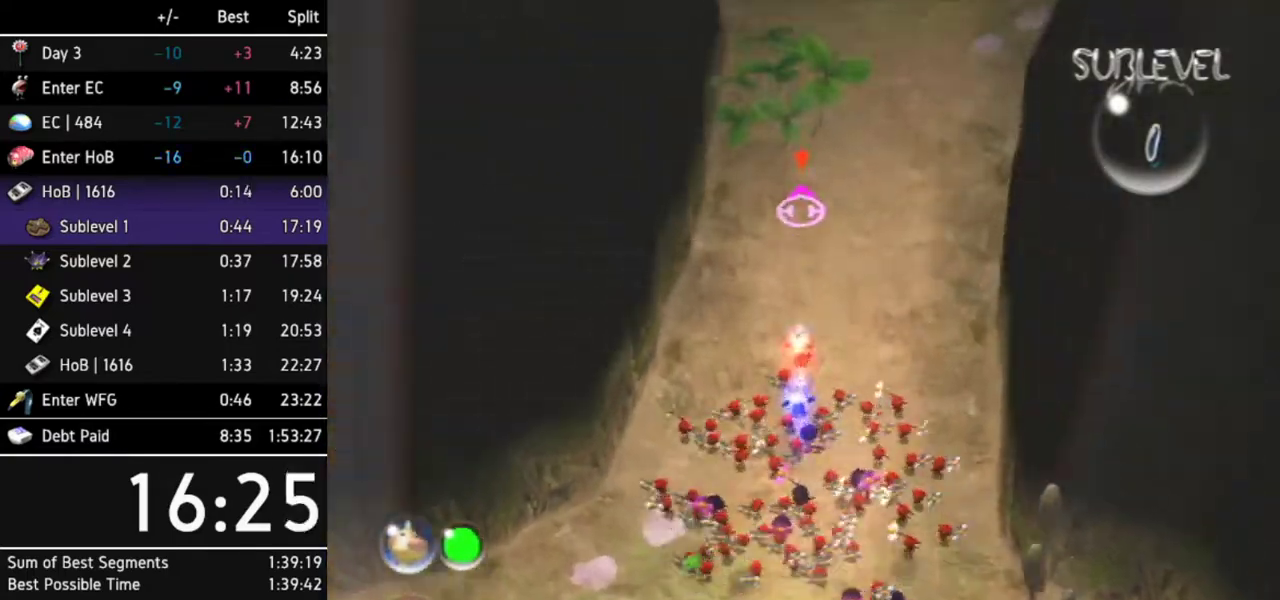
{"buttons": [], "left_stick": "up", "right_stick": "center"}
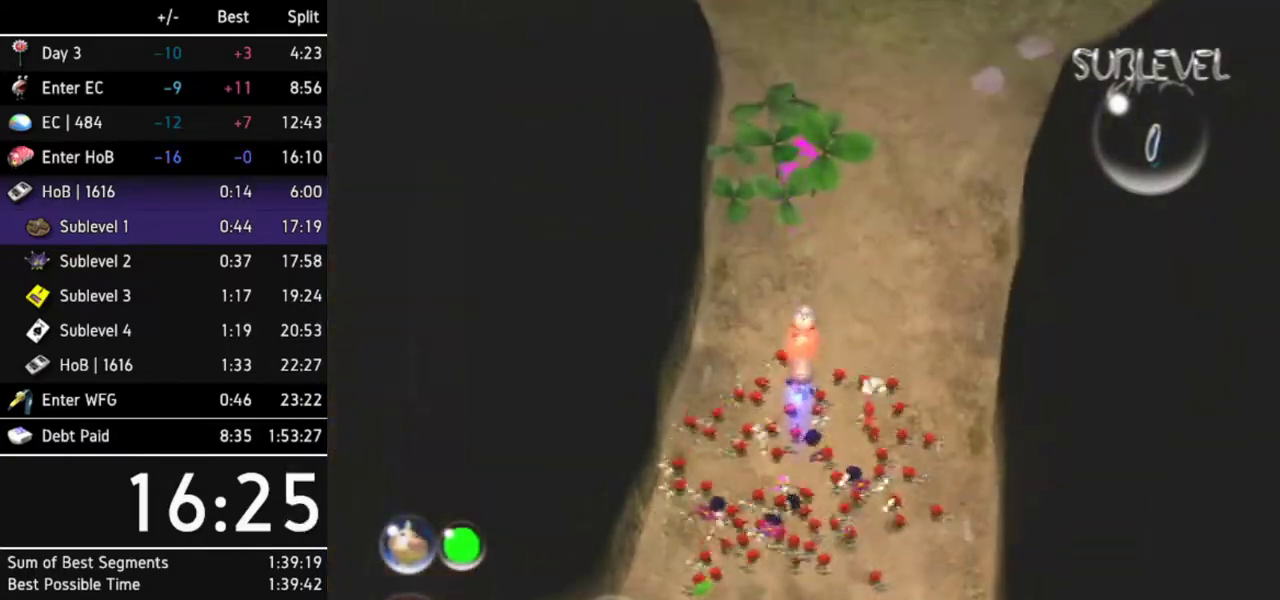
{"buttons": [], "left_stick": "up", "right_stick": "center"}
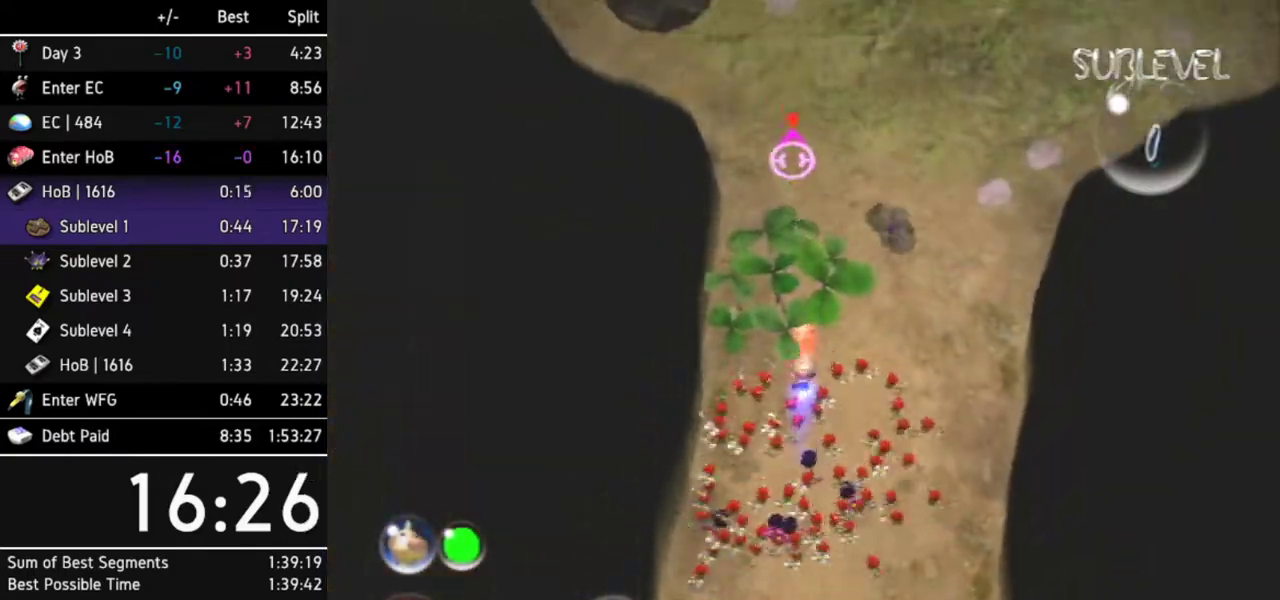
{"buttons": [], "left_stick": "up-left", "right_stick": "up-right", "events": [[133, "right_stick", "up-right"], [267, "left_stick", "up-left"]]}
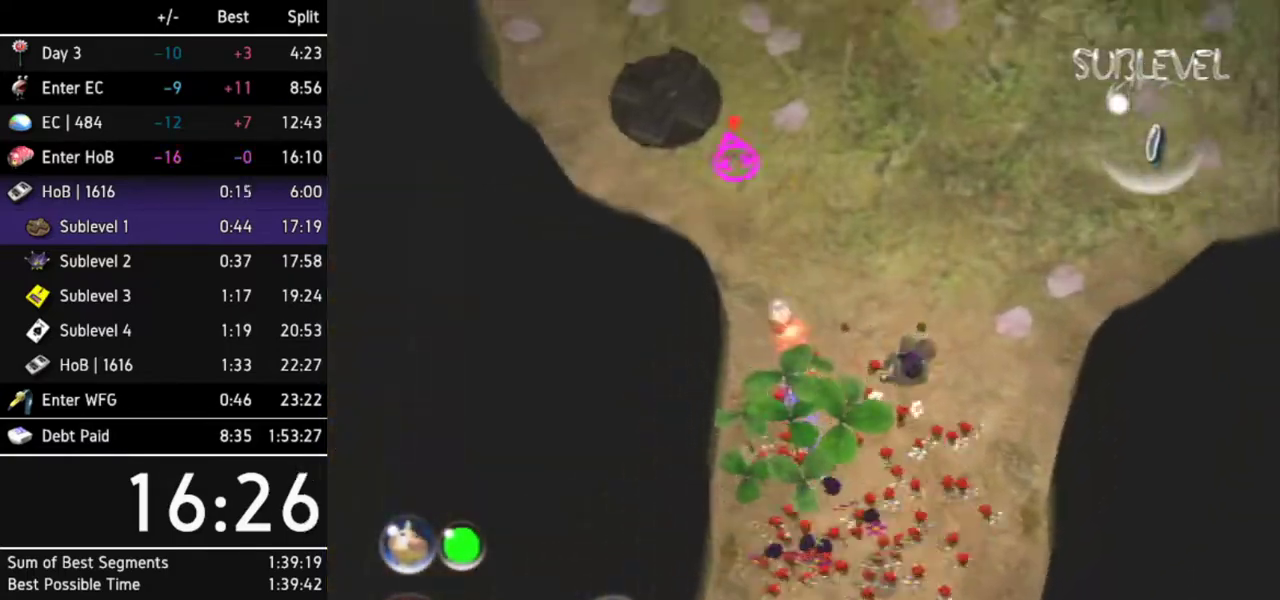
{"buttons": [], "left_stick": "up-left", "right_stick": "up-left", "events": [[333, "right_stick", "up-left"]]}
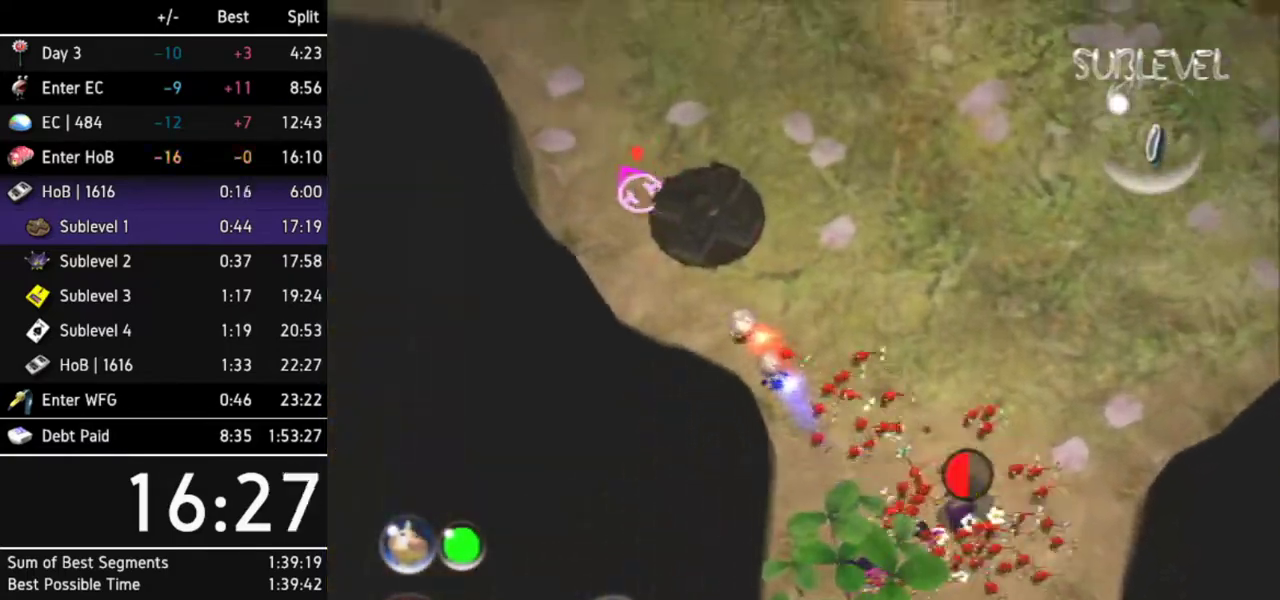
{"buttons": [], "left_stick": "center", "right_stick": "up-left", "events": [[467, "left_stick", "center"]]}
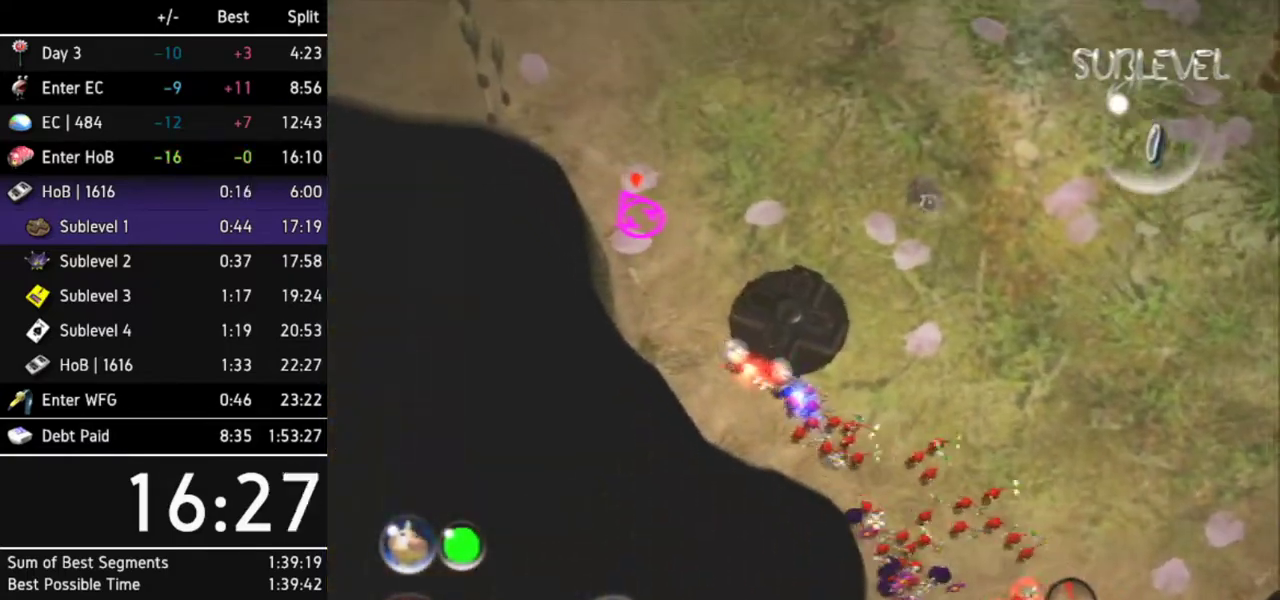
{"buttons": [], "left_stick": "center", "right_stick": "up", "events": [[267, "right_stick", "up"]]}
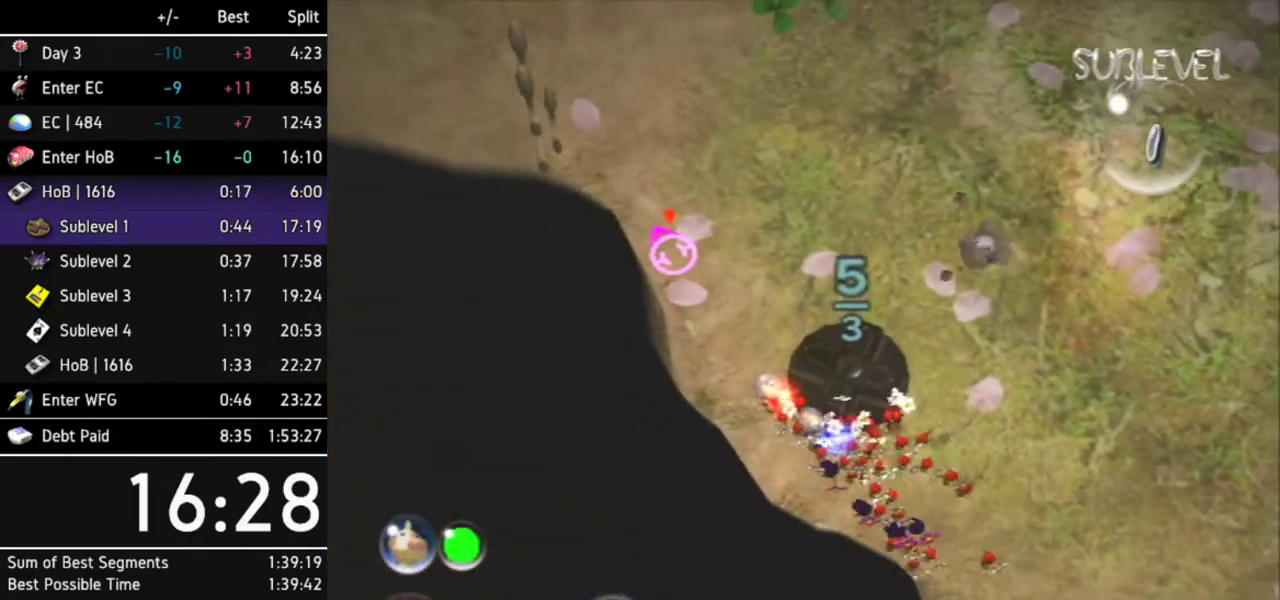
{"buttons": [], "left_stick": "center", "right_stick": "up-left", "events": [[400, "right_stick", "up-left"]]}
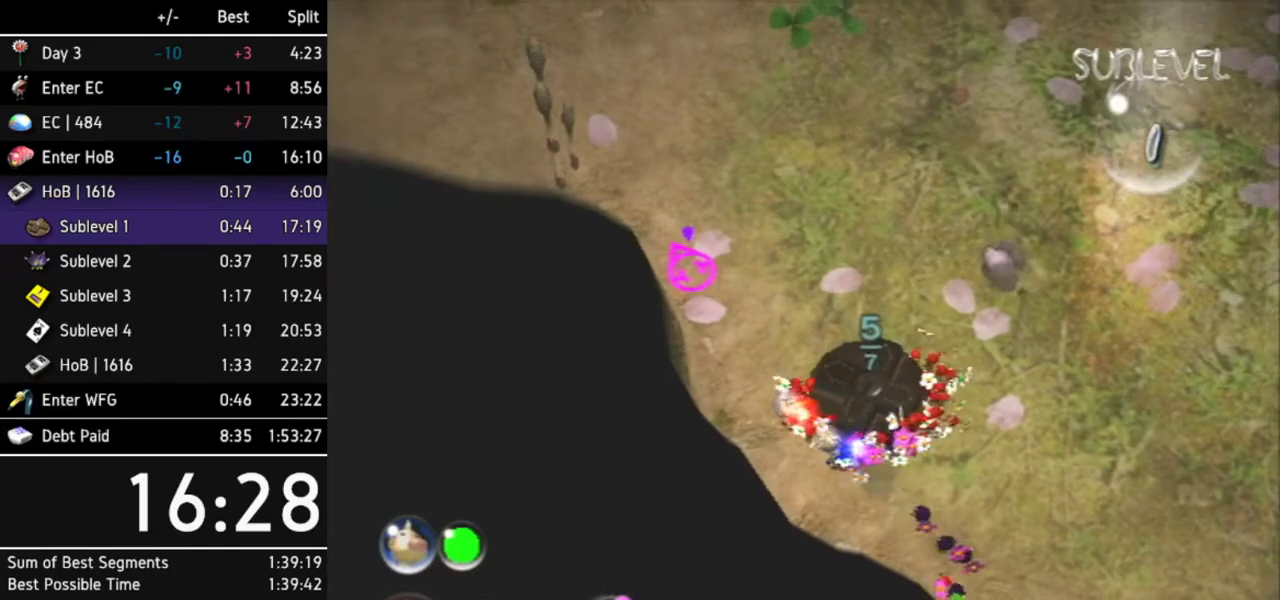
{"buttons": [], "left_stick": "right", "right_stick": "center", "events": [[133, "left_stick", "right"], [200, "left_stick", "down-right"], [367, "right_stick", "center"], [467, "left_stick", "right"]]}
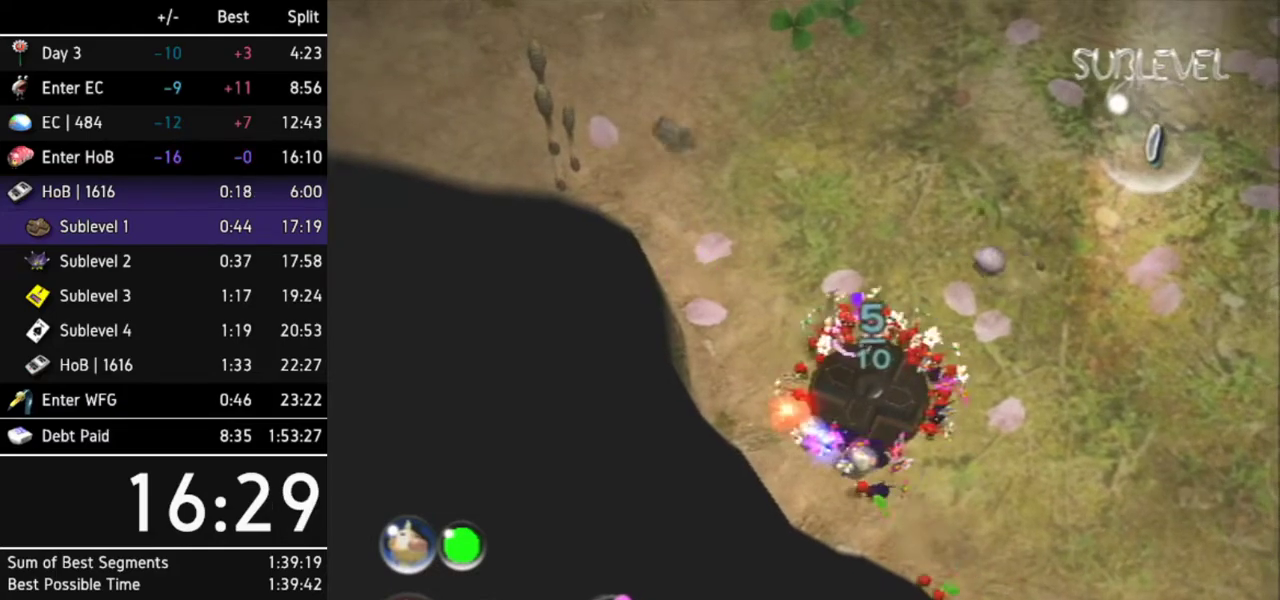
{"buttons": [], "left_stick": "up-right", "right_stick": "center", "events": [[233, "left_stick", "up-right"]]}
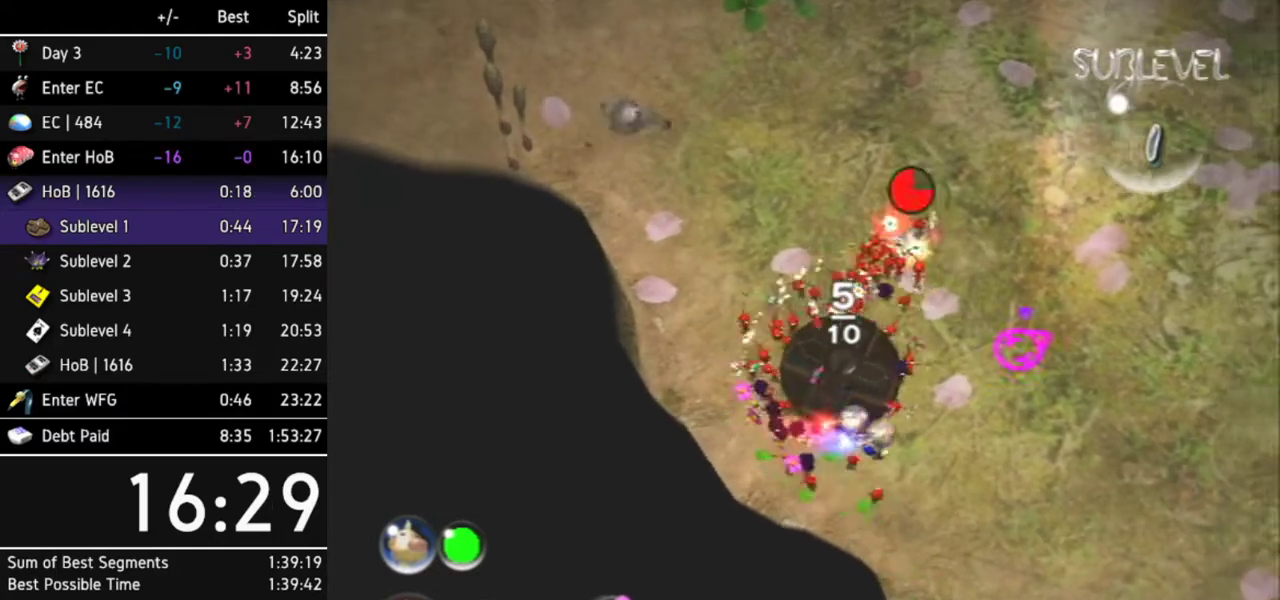
{"buttons": [], "left_stick": "right", "right_stick": "center", "events": [[167, "left_stick", "down-right"], [467, "left_stick", "right"]]}
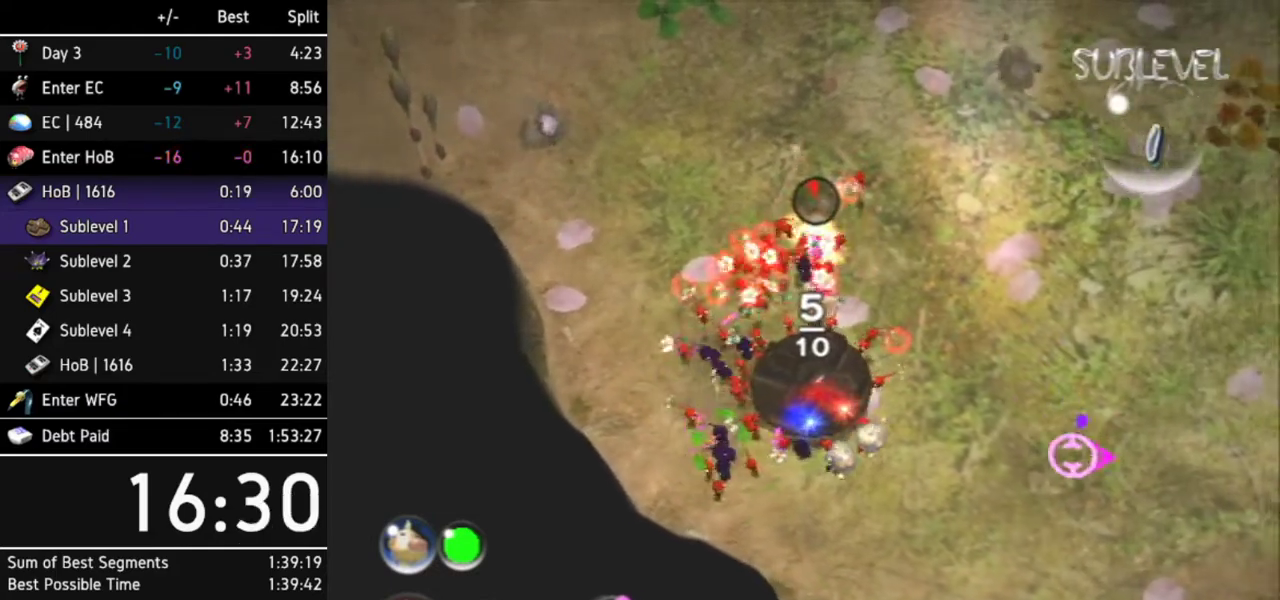
{"buttons": [], "left_stick": "up-left", "right_stick": "center", "events": [[100, "left_stick", "up-right"], [300, "left_stick", "up"], [400, "left_stick", "up-left"]]}